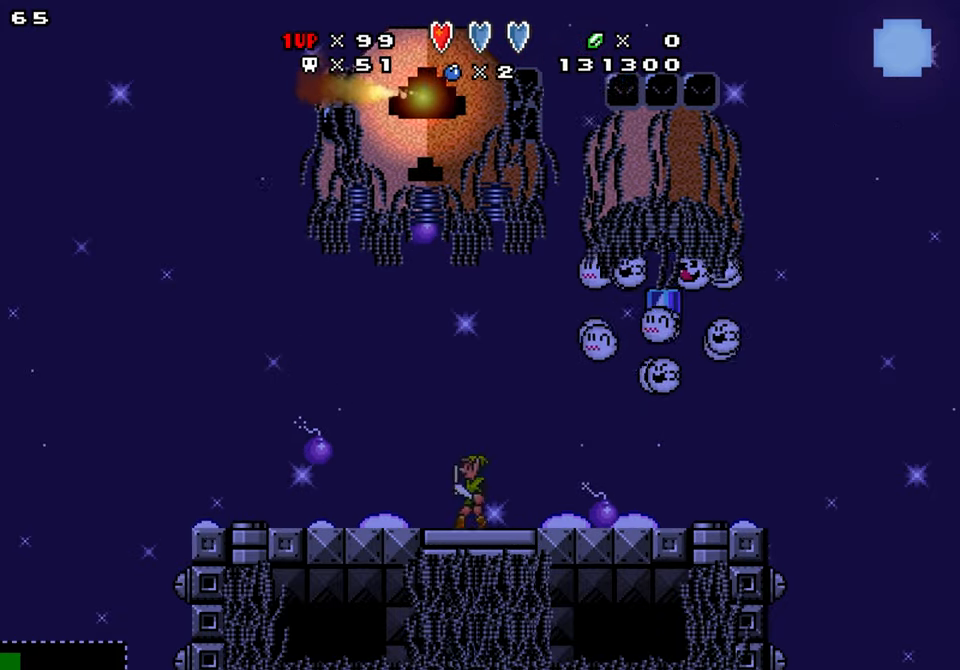
Gameplay with a controller (Nintendo layout); each line is a JSON object with the inputs held at the frame after it. "events" lists button and stick changes between this image and that frame as [ms after this image, input, new state], when the widget could be followed in between. Not read: L1 L3 R1 R3.
{"buttons": ["DPAD_LEFT"], "events": []}
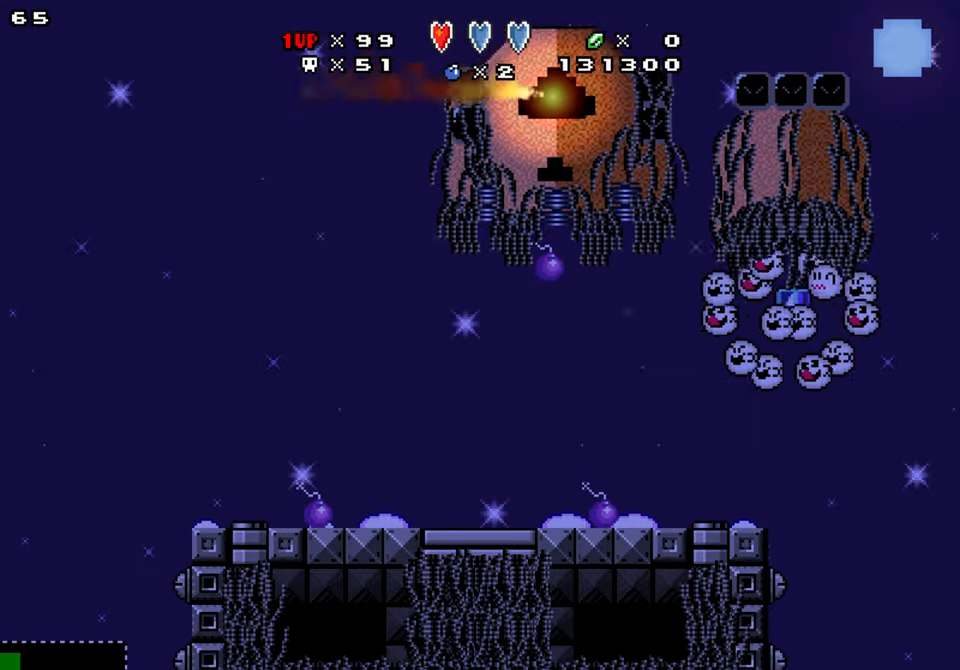
{"buttons": ["DPAD_RIGHT"], "events": [[133, "DPAD_DOWN", "down"], [133, "Y", "down"], [200, "DPAD_LEFT", "up"], [233, "DPAD_DOWN", "up"], [250, "Y", "up"], [366, "DPAD_RIGHT", "down"]]}
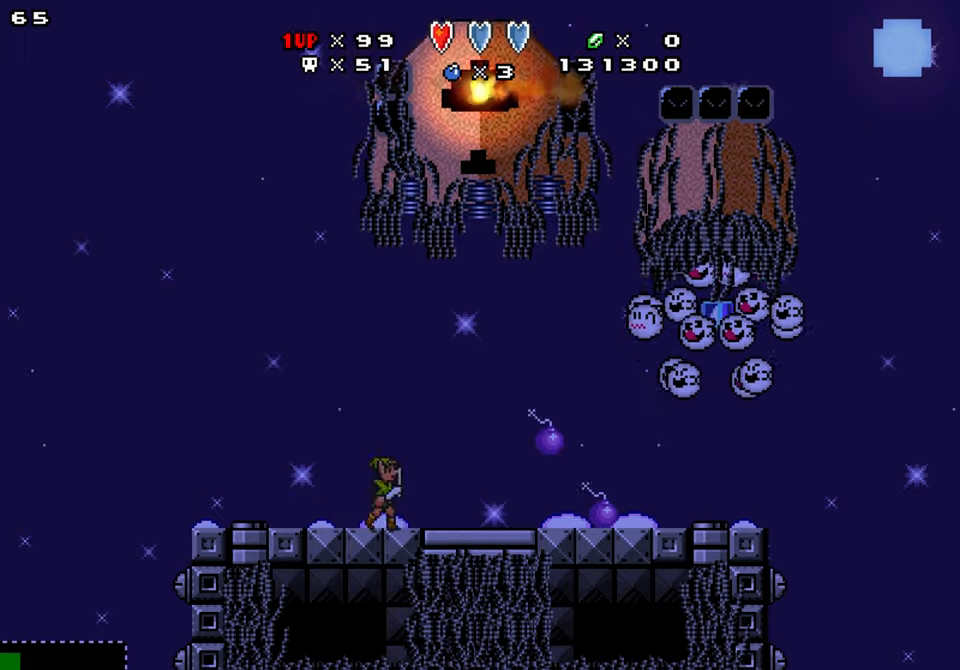
{"buttons": ["Y", "DPAD_DOWN", "DPAD_RIGHT"], "events": [[483, "DPAD_DOWN", "down"], [500, "Y", "down"]]}
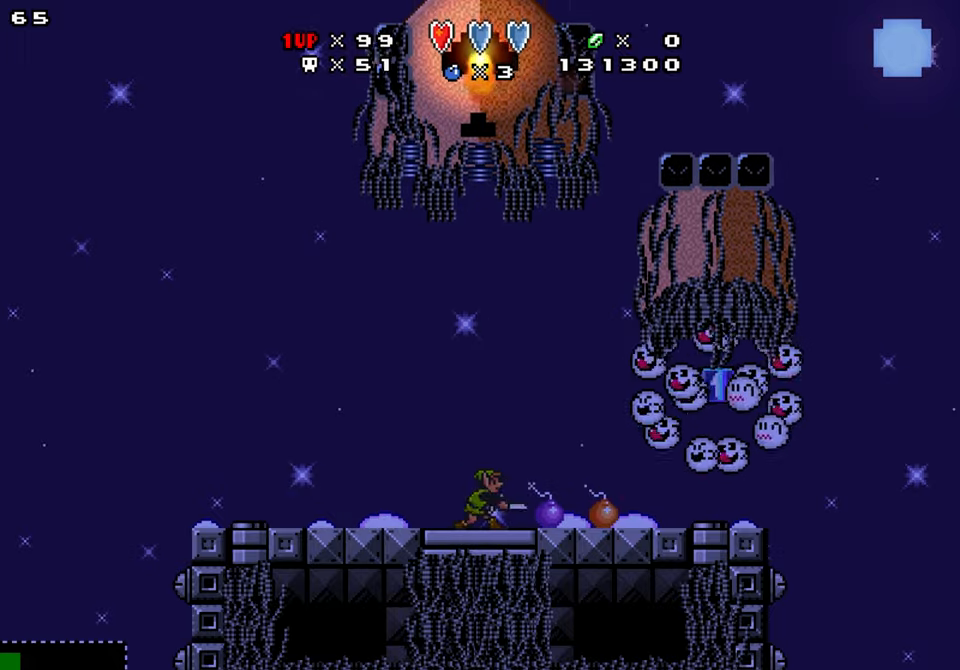
{"buttons": ["DPAD_LEFT"], "events": [[16, "DPAD_RIGHT", "up"], [66, "DPAD_DOWN", "up"], [100, "Y", "up"], [150, "DPAD_LEFT", "down"]]}
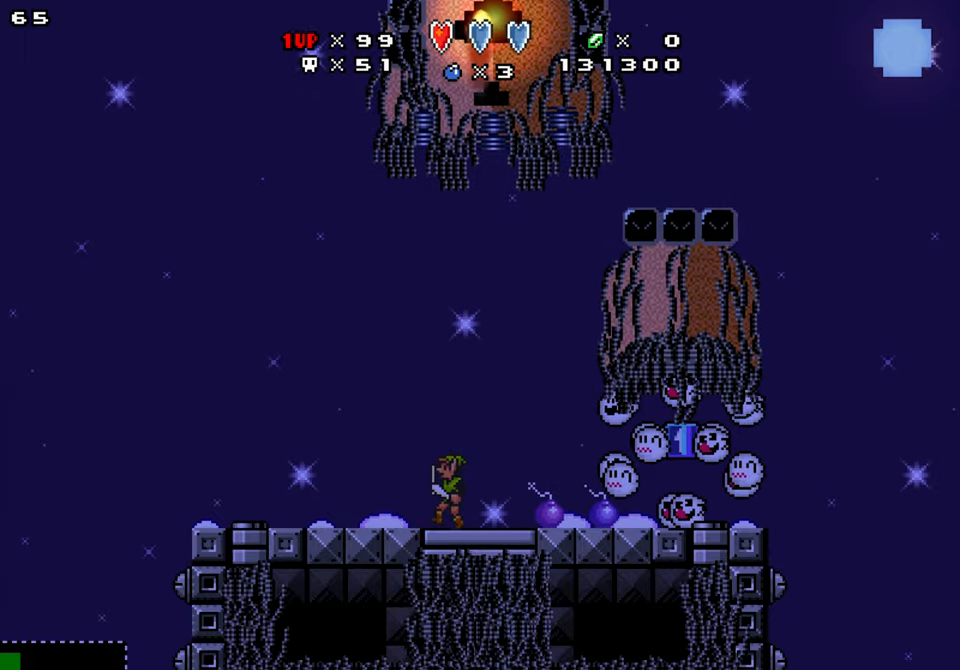
{"buttons": ["DPAD_LEFT"], "events": []}
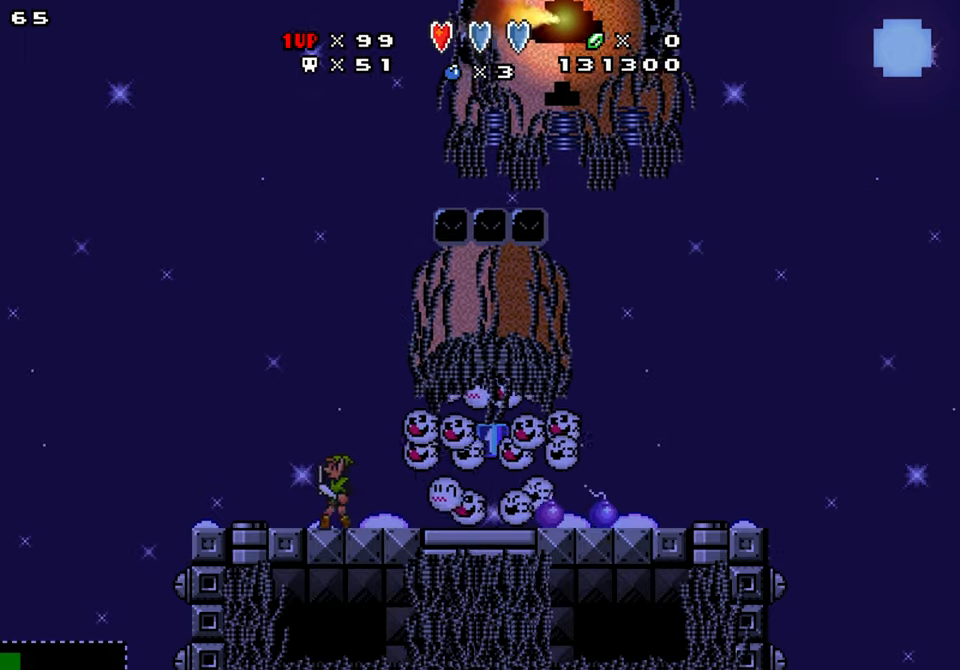
{"buttons": ["DPAD_RIGHT"], "events": [[400, "DPAD_LEFT", "up"], [400, "DPAD_RIGHT", "down"]]}
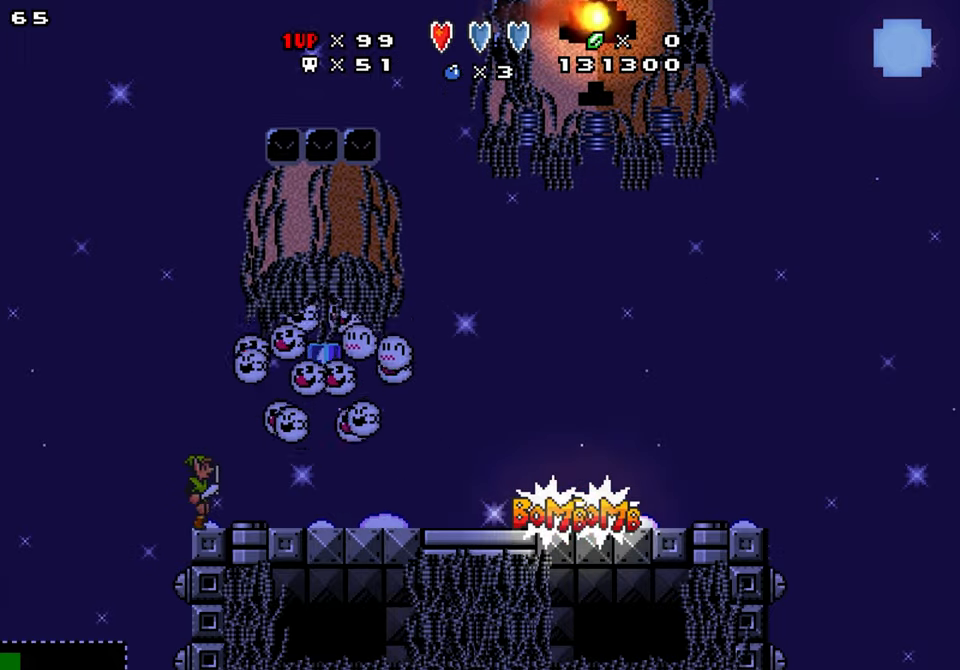
{"buttons": ["DPAD_RIGHT"], "events": []}
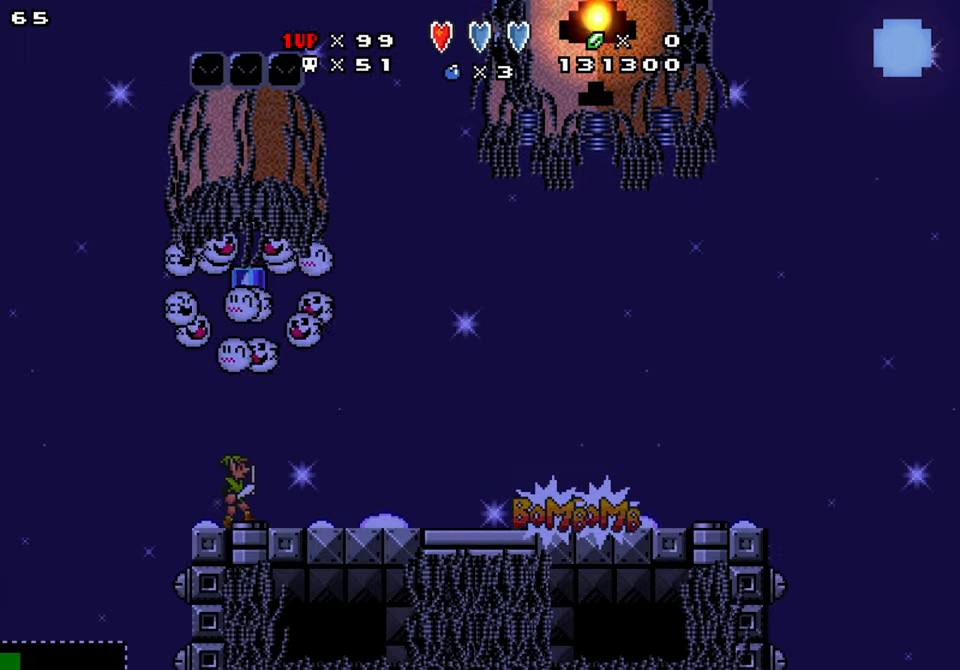
{"buttons": ["DPAD_RIGHT"], "events": []}
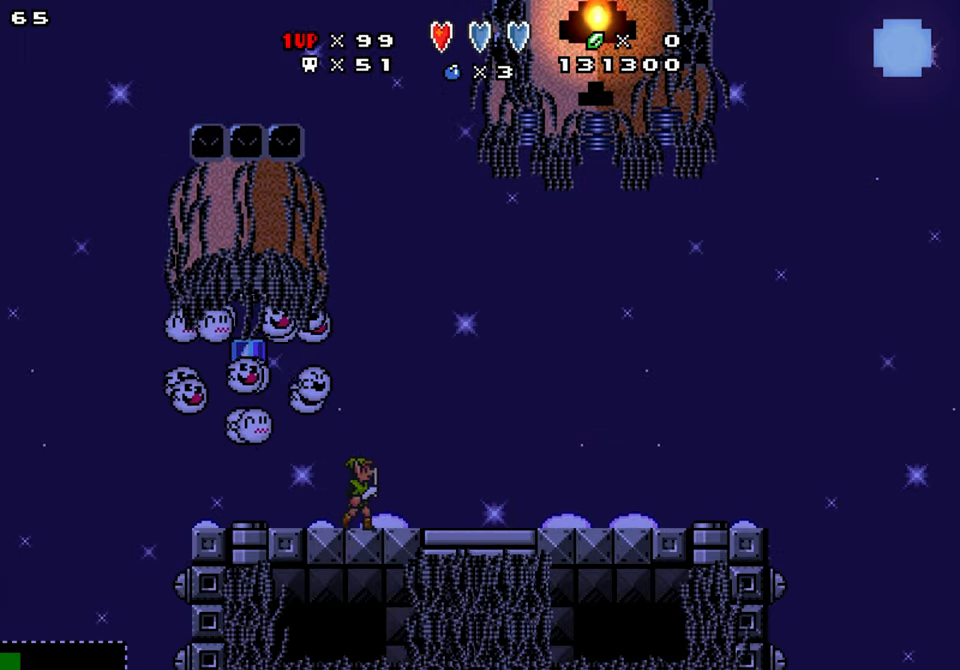
{"buttons": ["DPAD_RIGHT"], "events": []}
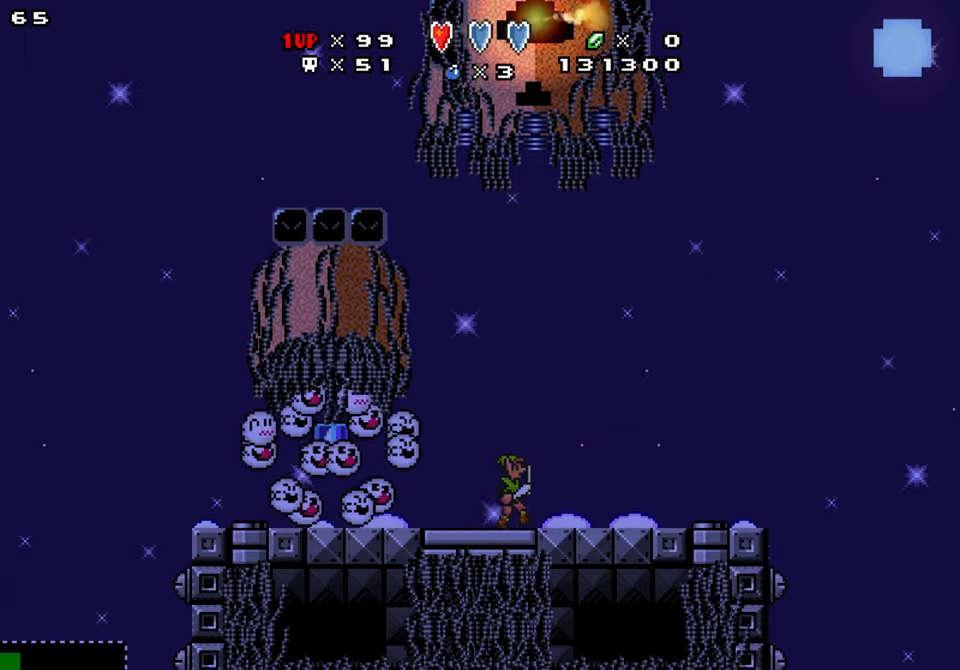
{"buttons": ["DPAD_LEFT"], "events": [[483, "DPAD_LEFT", "down"], [500, "DPAD_RIGHT", "up"]]}
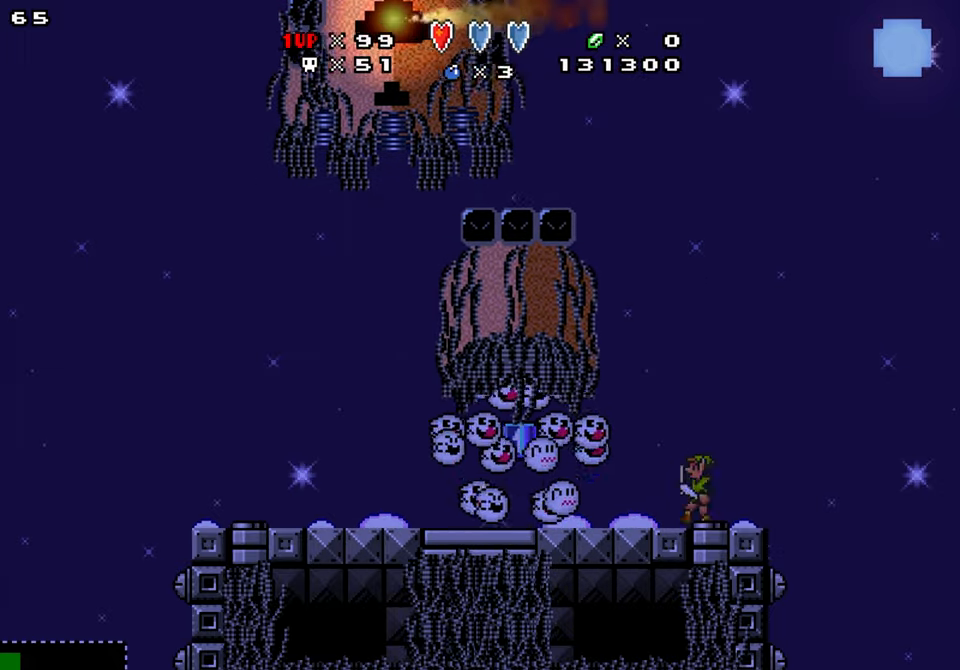
{"buttons": ["DPAD_LEFT"], "events": [[50, "X", "down"], [116, "DPAD_LEFT", "up"], [116, "X", "up"], [166, "DPAD_RIGHT", "down"], [300, "DPAD_LEFT", "down"], [333, "DPAD_RIGHT", "up"]]}
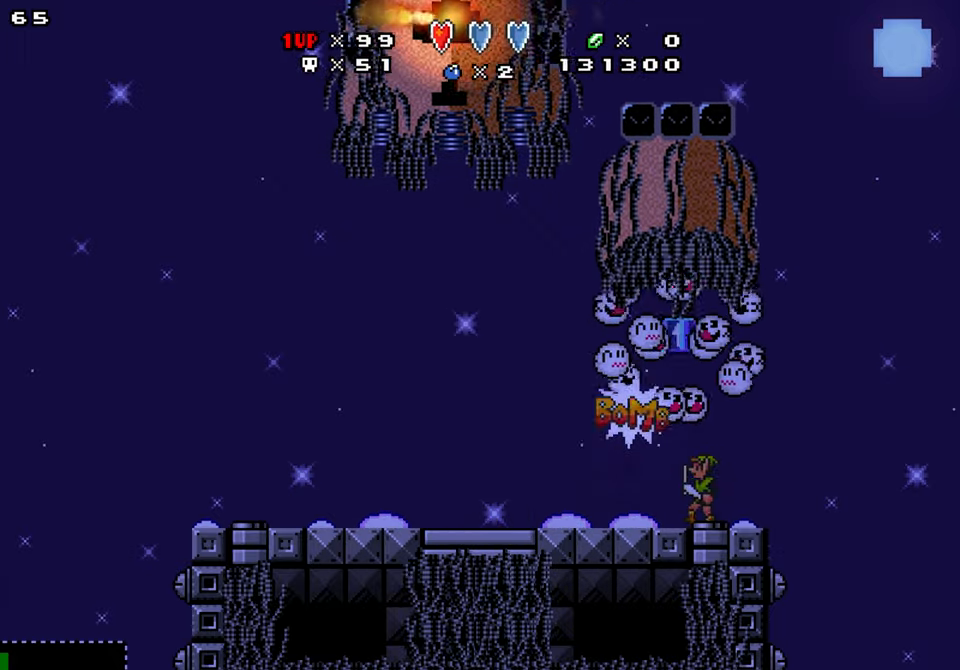
{"buttons": ["B", "DPAD_RIGHT"], "events": [[350, "B", "down"], [400, "DPAD_LEFT", "up"], [433, "DPAD_RIGHT", "down"]]}
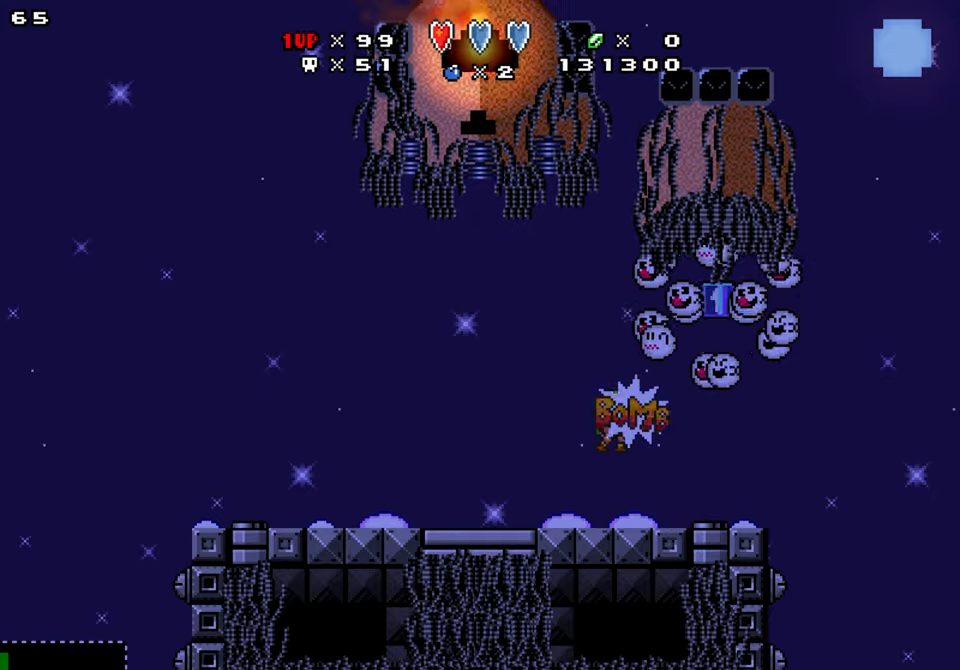
{"buttons": ["DPAD_LEFT"], "events": [[33, "B", "up"], [67, "X", "down"], [83, "DPAD_RIGHT", "up"], [133, "DPAD_LEFT", "down"], [150, "X", "up"]]}
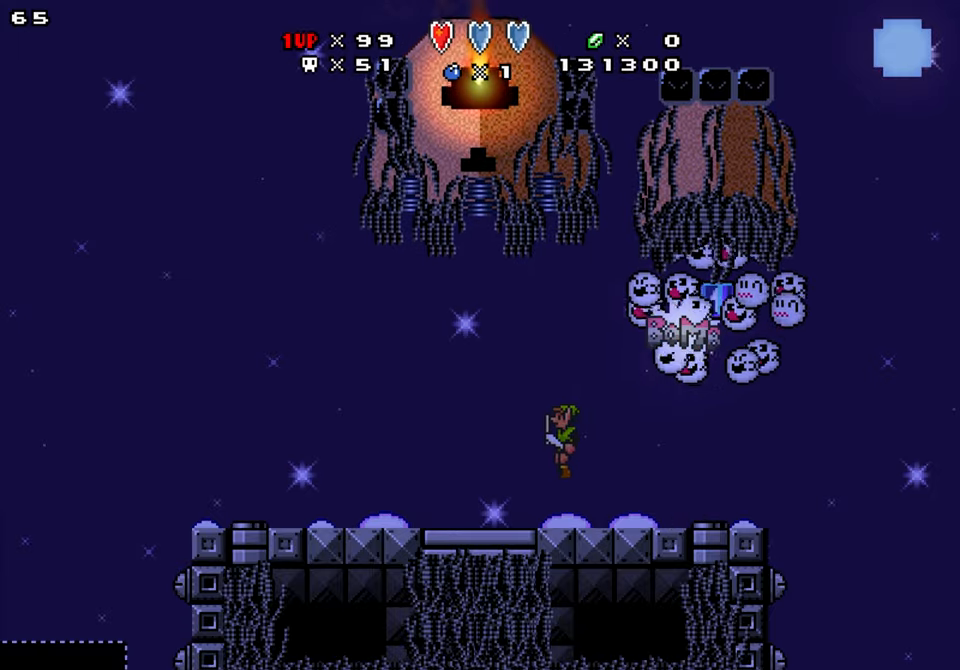
{"buttons": ["DPAD_RIGHT"], "events": [[300, "DPAD_LEFT", "up"], [350, "DPAD_RIGHT", "down"]]}
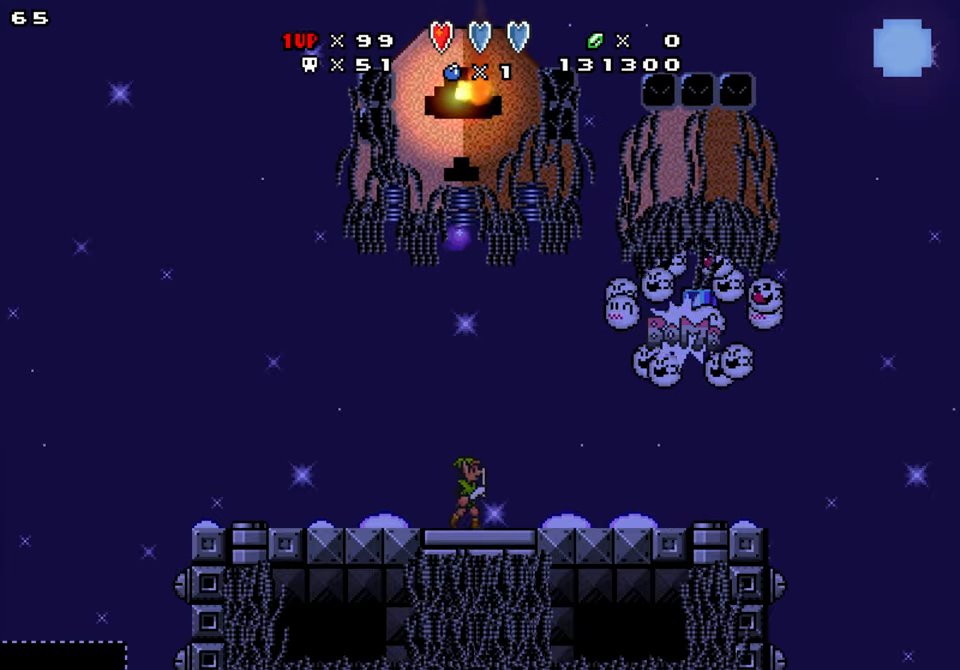
{"buttons": ["B", "DPAD_LEFT"], "events": [[33, "DPAD_RIGHT", "up"], [50, "DPAD_LEFT", "down"], [167, "DPAD_LEFT", "up"], [217, "DPAD_RIGHT", "down"], [333, "DPAD_LEFT", "down"], [333, "DPAD_RIGHT", "up"], [467, "B", "down"]]}
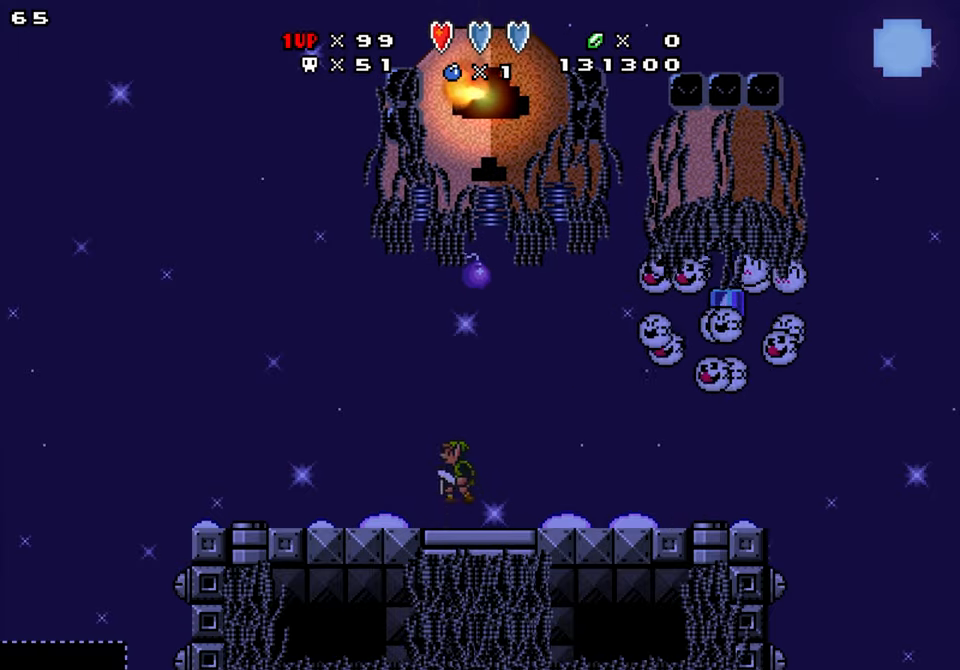
{"buttons": ["DPAD_LEFT"], "events": [[50, "DPAD_LEFT", "up"], [67, "DPAD_RIGHT", "down"], [167, "DPAD_RIGHT", "up"], [217, "Y", "down"], [233, "B", "up"], [383, "DPAD_LEFT", "down"], [450, "Y", "up"]]}
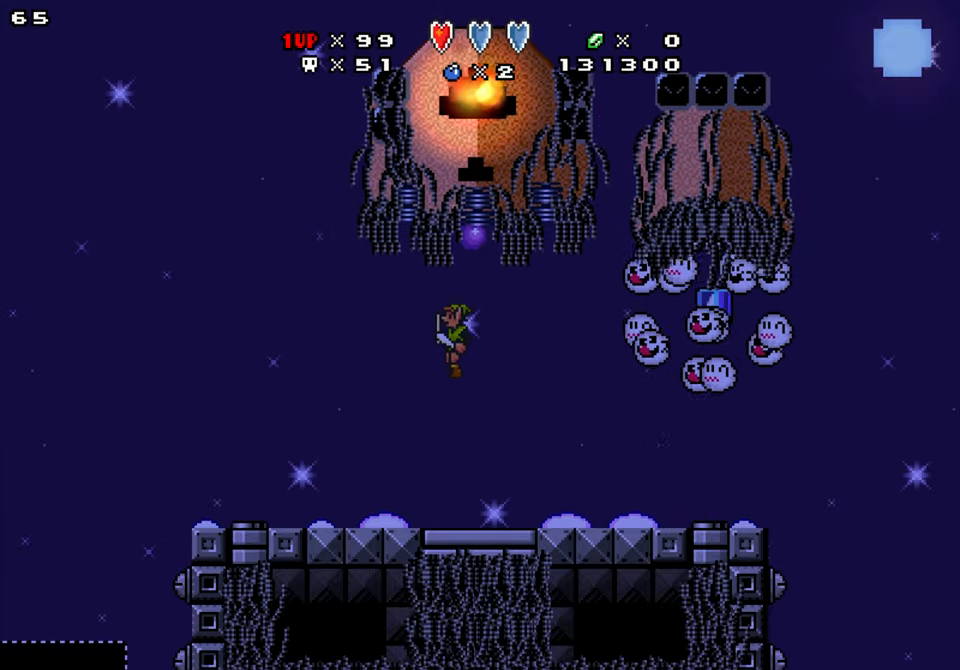
{"buttons": ["B", "DPAD_LEFT"], "events": [[33, "DPAD_LEFT", "up"], [100, "DPAD_RIGHT", "down"], [233, "DPAD_RIGHT", "up"], [317, "DPAD_LEFT", "down"], [450, "B", "down"]]}
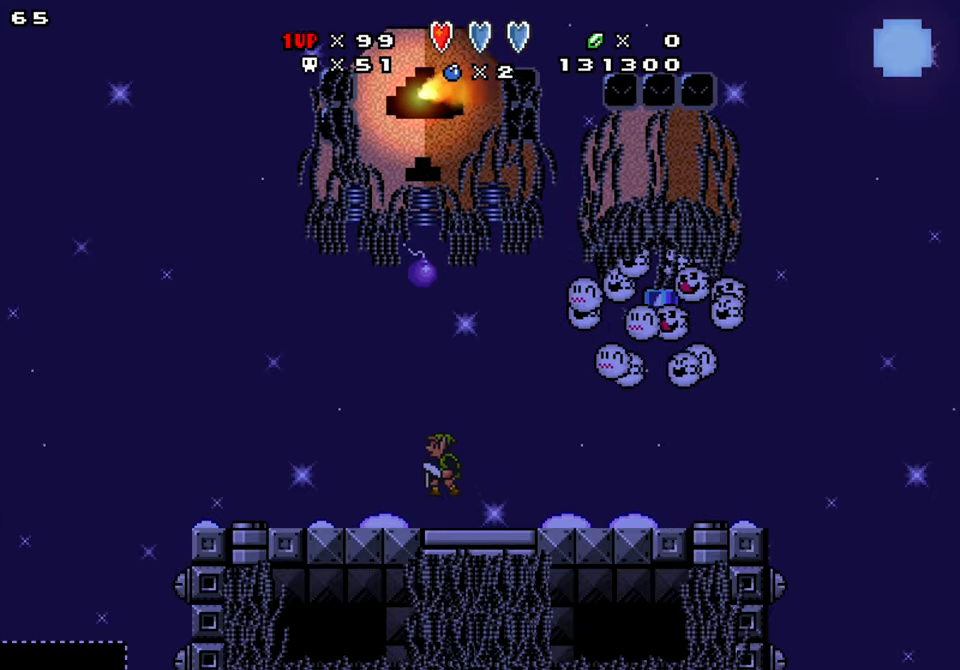
{"buttons": ["DPAD_LEFT"], "events": [[167, "DPAD_LEFT", "up"], [183, "DPAD_RIGHT", "down"], [200, "Y", "down"], [217, "B", "up"], [333, "DPAD_RIGHT", "up"], [400, "Y", "up"], [467, "DPAD_LEFT", "down"]]}
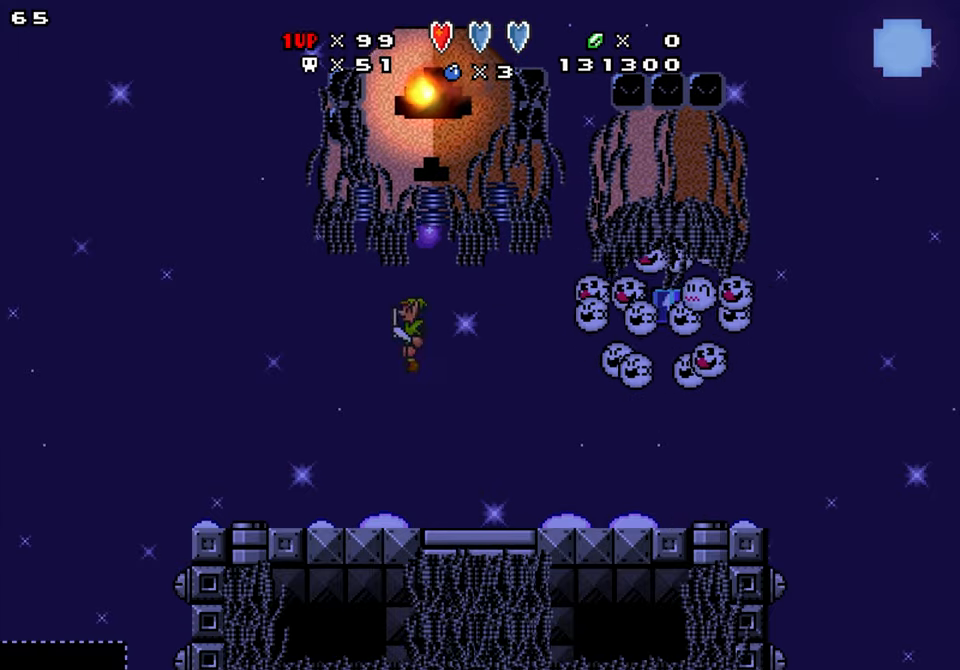
{"buttons": ["B", "DPAD_LEFT"], "events": [[50, "DPAD_LEFT", "up"], [100, "DPAD_RIGHT", "down"], [233, "DPAD_LEFT", "down"], [233, "DPAD_RIGHT", "up"], [433, "B", "down"]]}
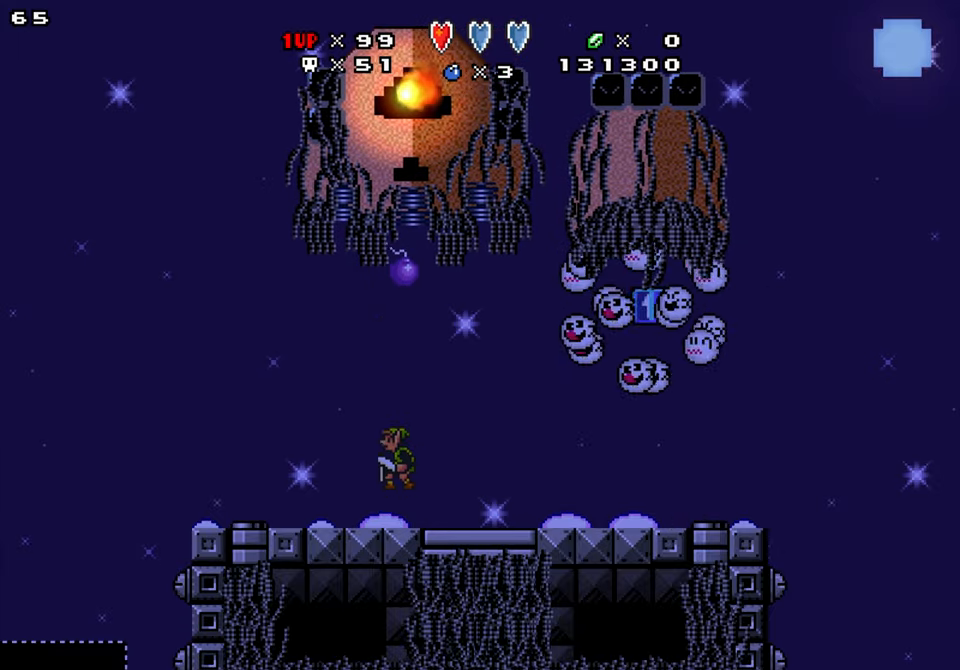
{"buttons": [], "events": [[117, "DPAD_LEFT", "up"], [133, "DPAD_RIGHT", "down"], [150, "Y", "down"], [217, "B", "up"], [450, "DPAD_RIGHT", "up"], [483, "Y", "up"]]}
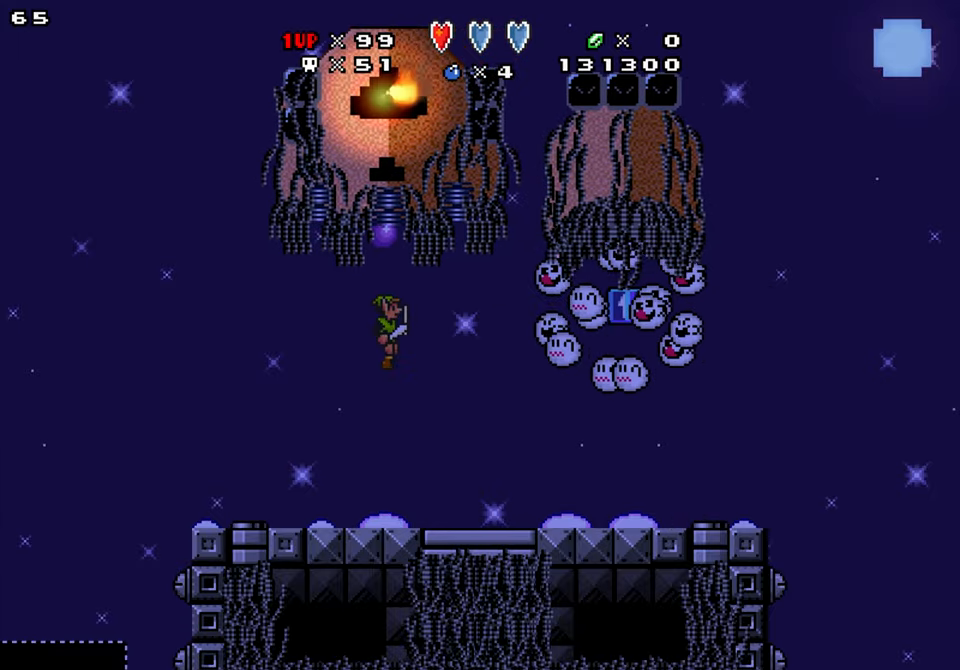
{"buttons": ["B", "DPAD_LEFT"], "events": [[133, "DPAD_LEFT", "down"], [433, "B", "down"]]}
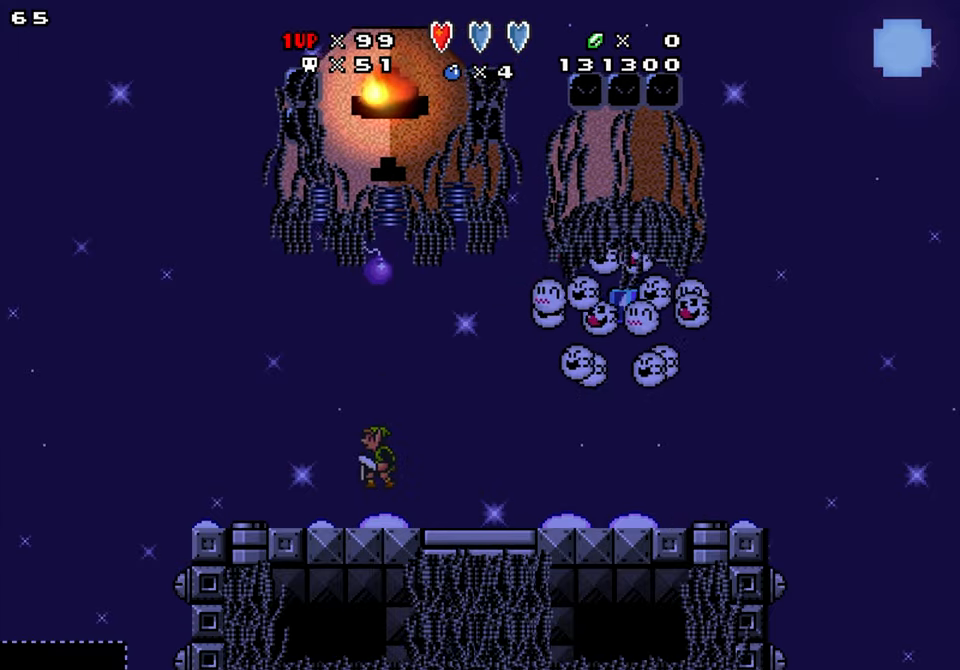
{"buttons": ["DPAD_RIGHT"], "events": [[100, "DPAD_LEFT", "up"], [117, "DPAD_RIGHT", "down"], [184, "Y", "down"], [267, "B", "up"], [334, "DPAD_RIGHT", "up"], [400, "DPAD_RIGHT", "down"], [450, "Y", "up"]]}
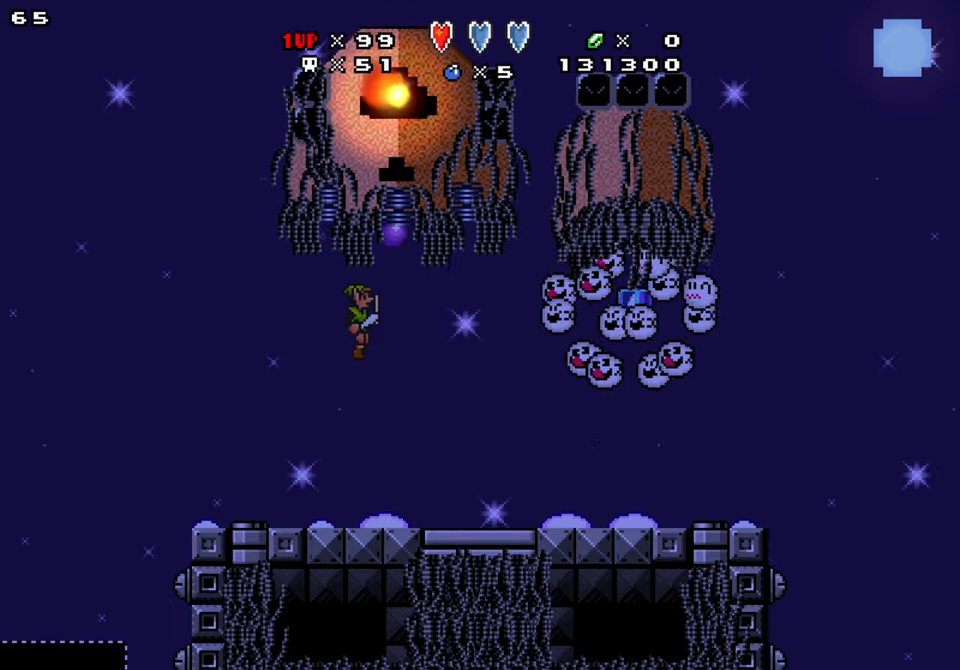
{"buttons": ["B", "DPAD_RIGHT"], "events": [[217, "DPAD_LEFT", "down"], [217, "DPAD_RIGHT", "up"], [417, "DPAD_RIGHT", "down"], [434, "DPAD_LEFT", "up"], [467, "B", "down"]]}
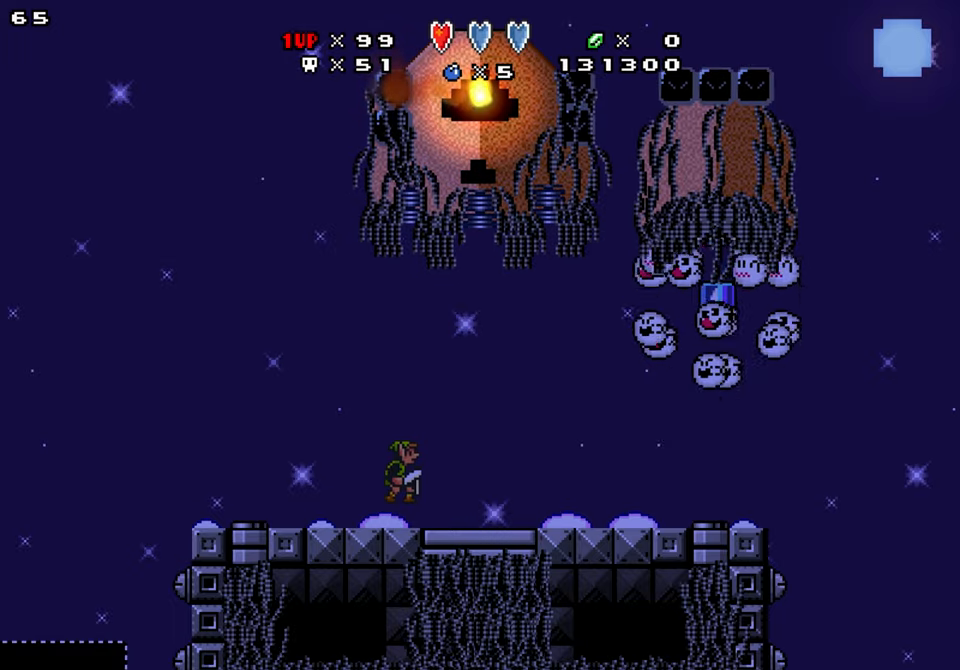
{"buttons": [], "events": [[150, "B", "up"], [184, "DPAD_RIGHT", "up"]]}